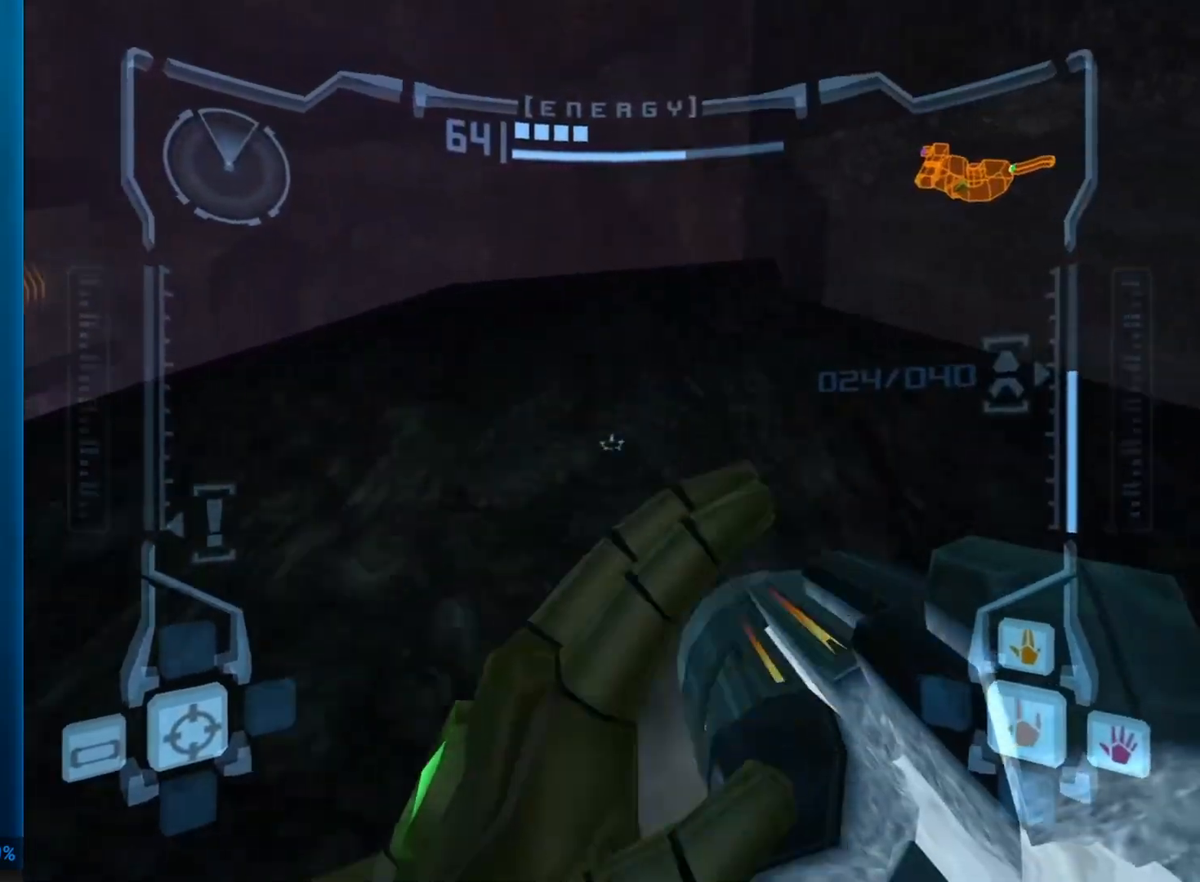
Gameplay with a controller (Nintendo layout); each line is a JSON object with the inputs held at the frame after it. "button_events" lists button changes between this image and that frame as [ms after this image, input, new state], when the widget could be followed in between (sticks are given only as held states). Not read: L3 R3 right_stick.
{"buttons": [], "left_stick": "center", "button_events": [[450, "L1", "up"]]}
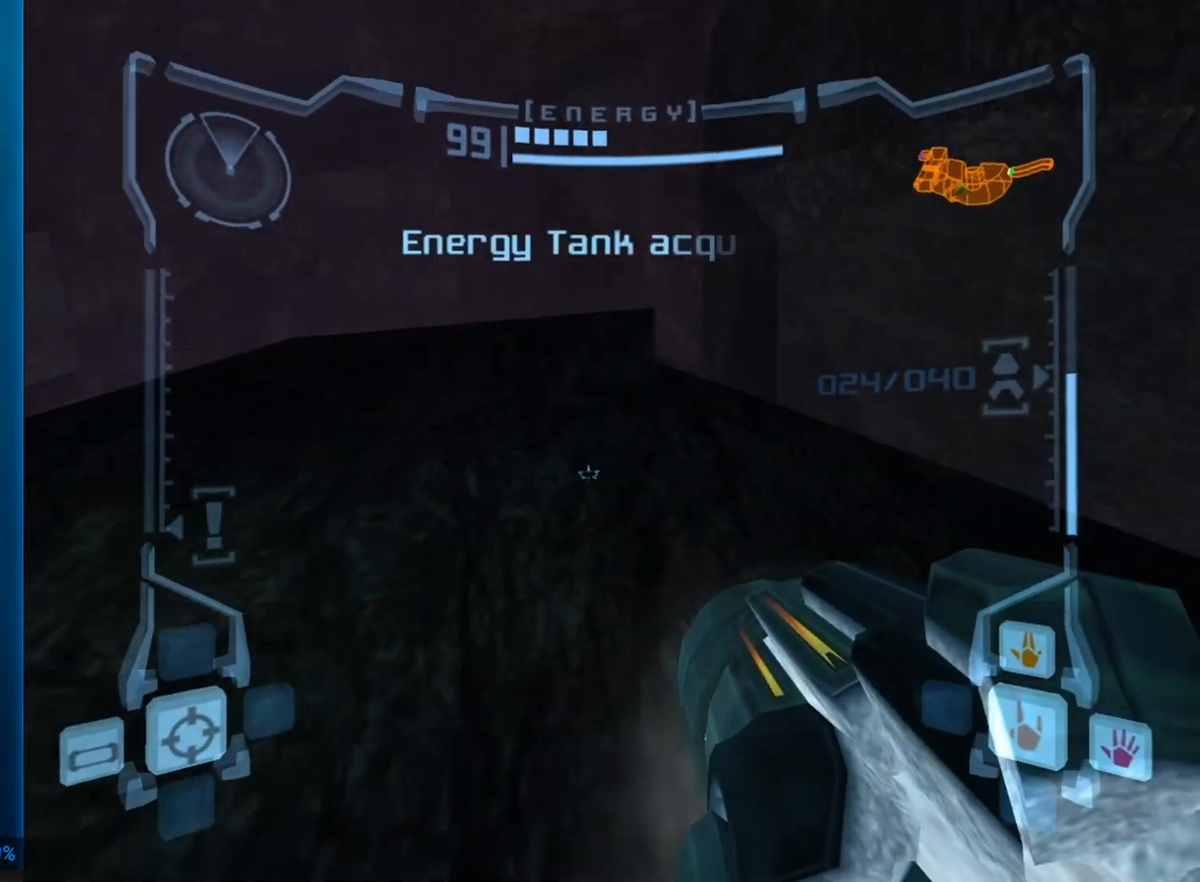
{"buttons": [], "left_stick": "center", "button_events": [[400, "A", "down"], [500, "A", "up"]]}
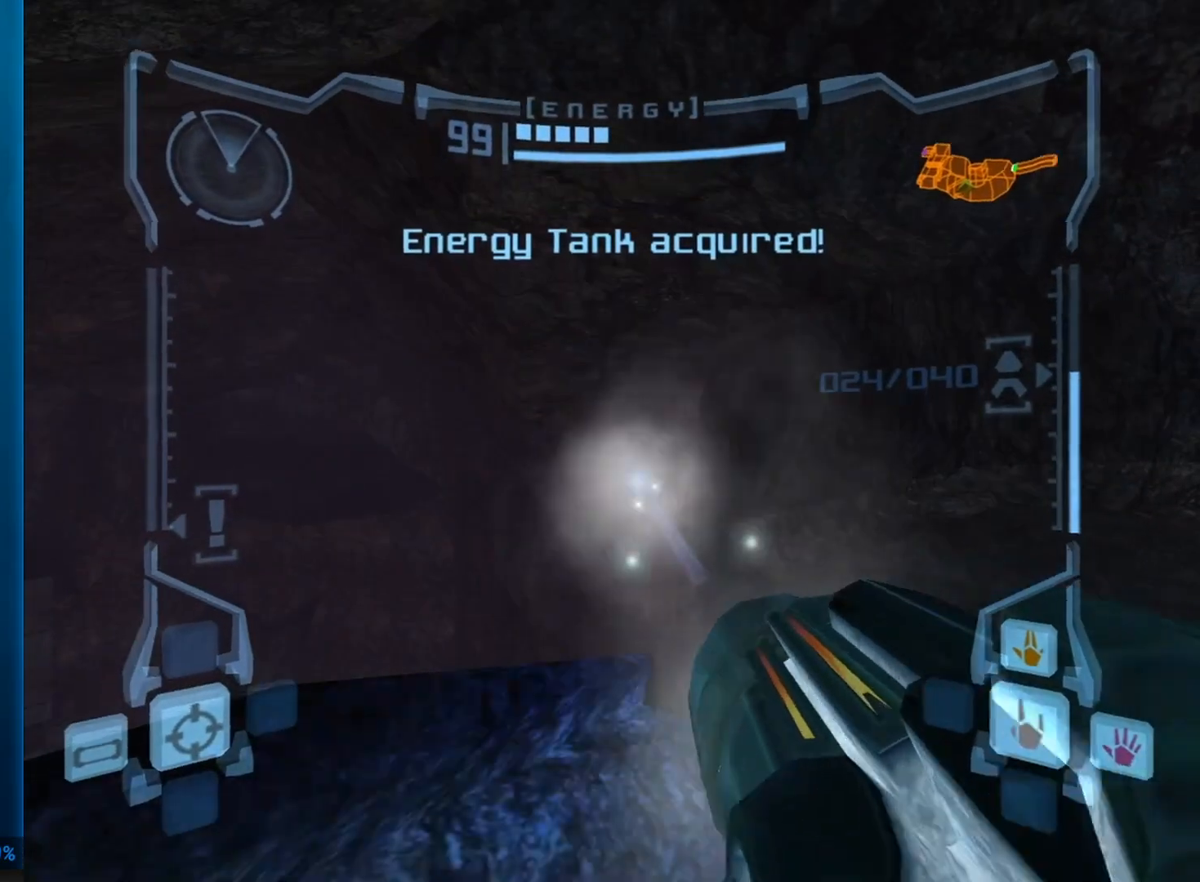
{"buttons": [], "left_stick": "center", "button_events": []}
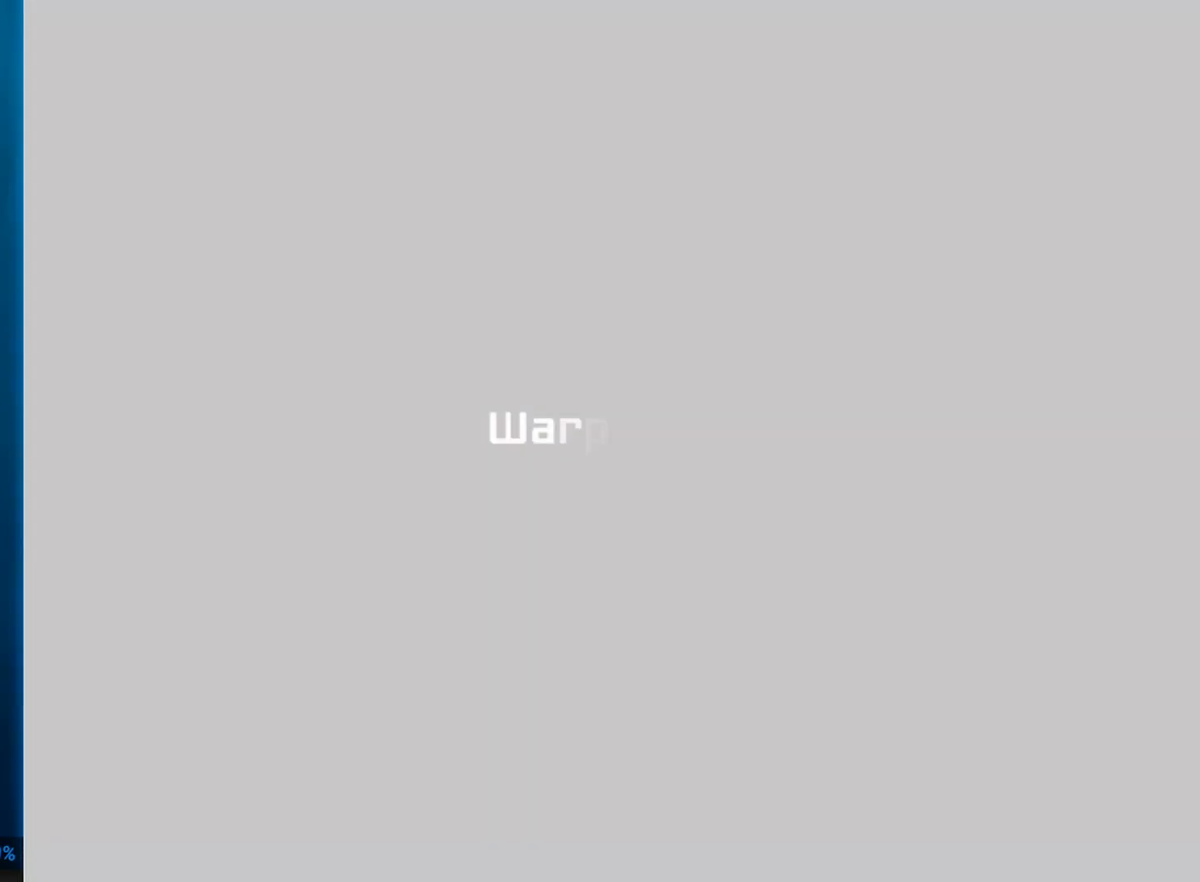
{"buttons": [], "left_stick": "center", "button_events": []}
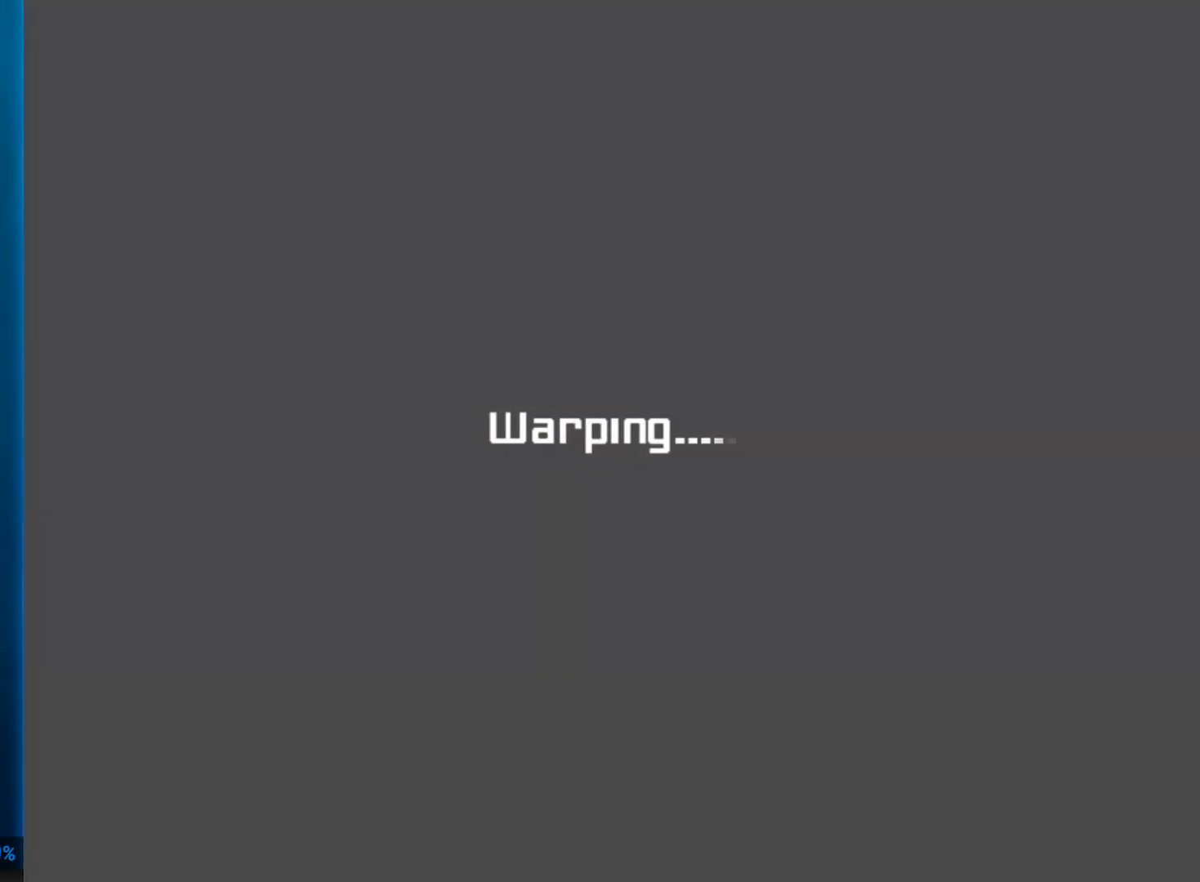
{"buttons": [], "left_stick": "center", "button_events": []}
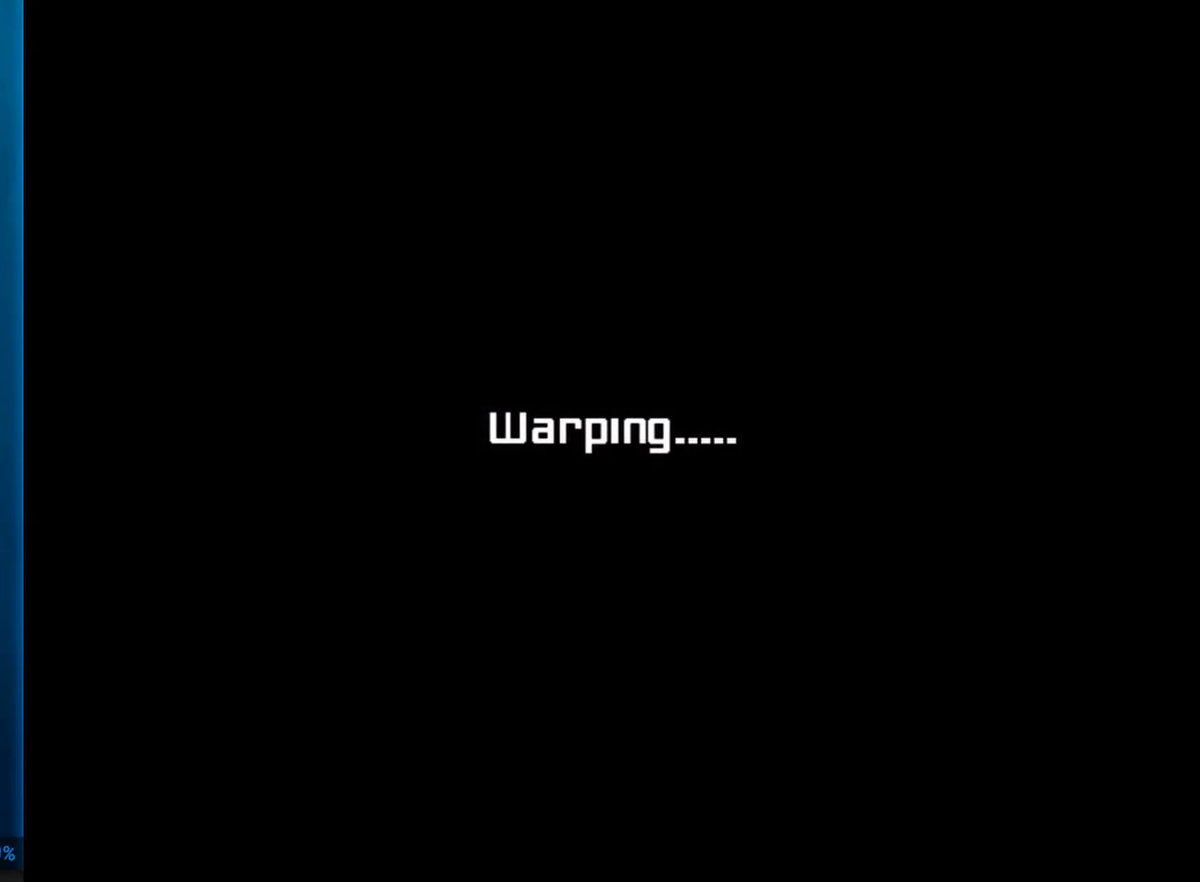
{"buttons": [], "left_stick": "center", "button_events": []}
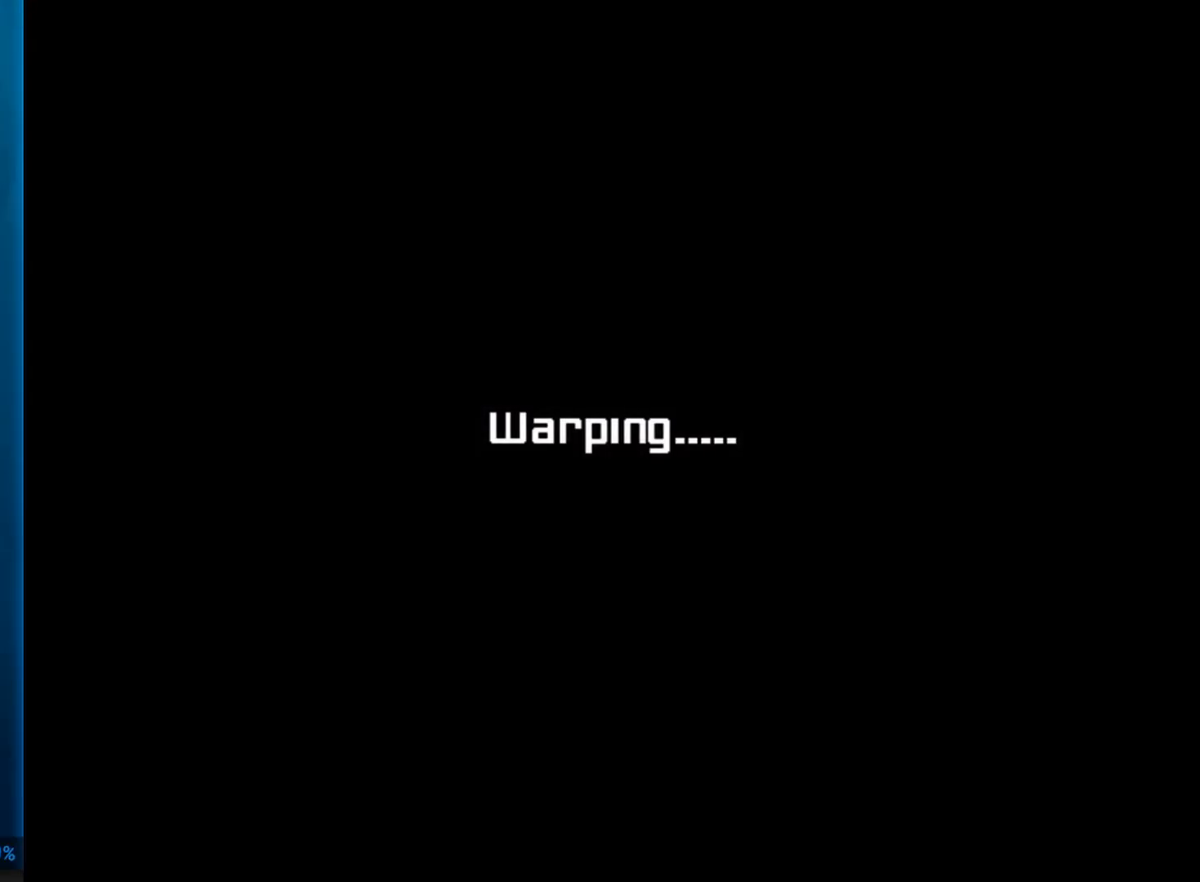
{"buttons": [], "left_stick": "center", "button_events": []}
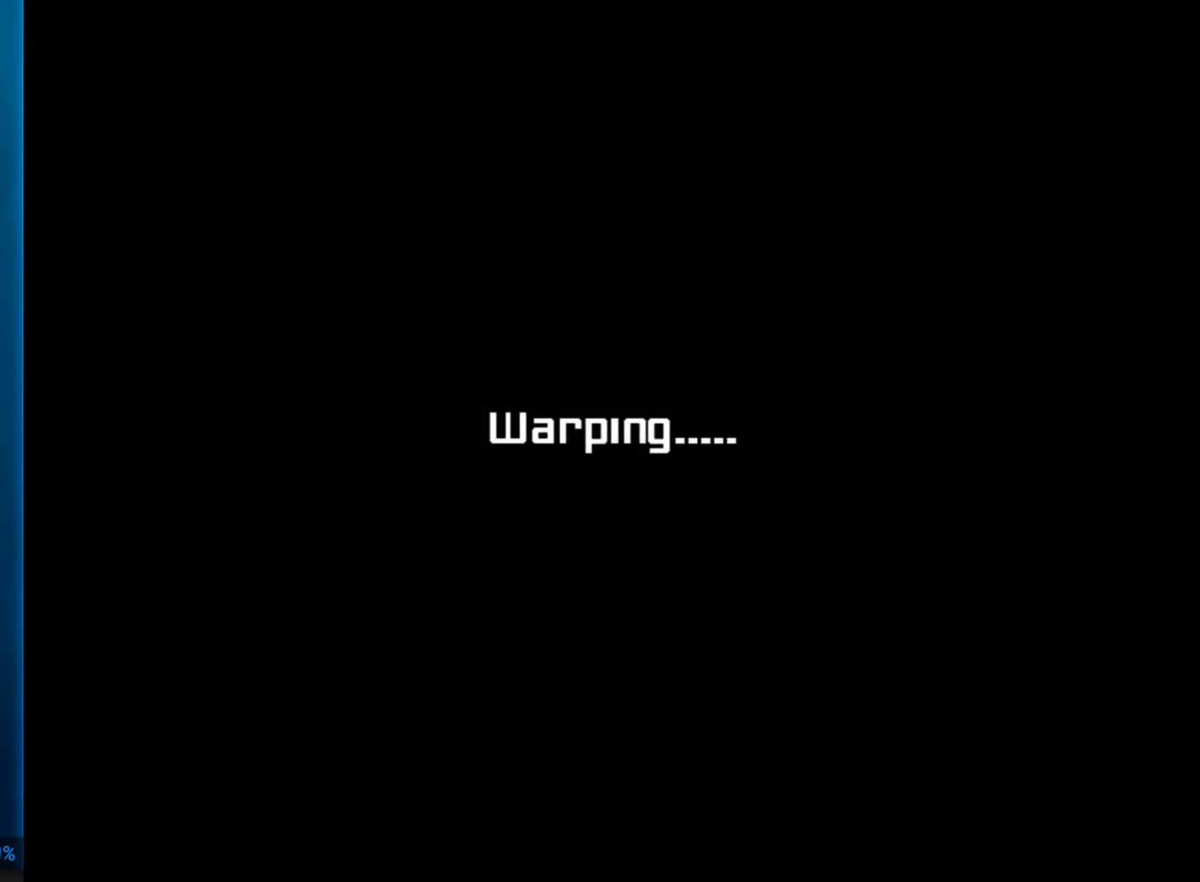
{"buttons": [], "left_stick": "center", "button_events": []}
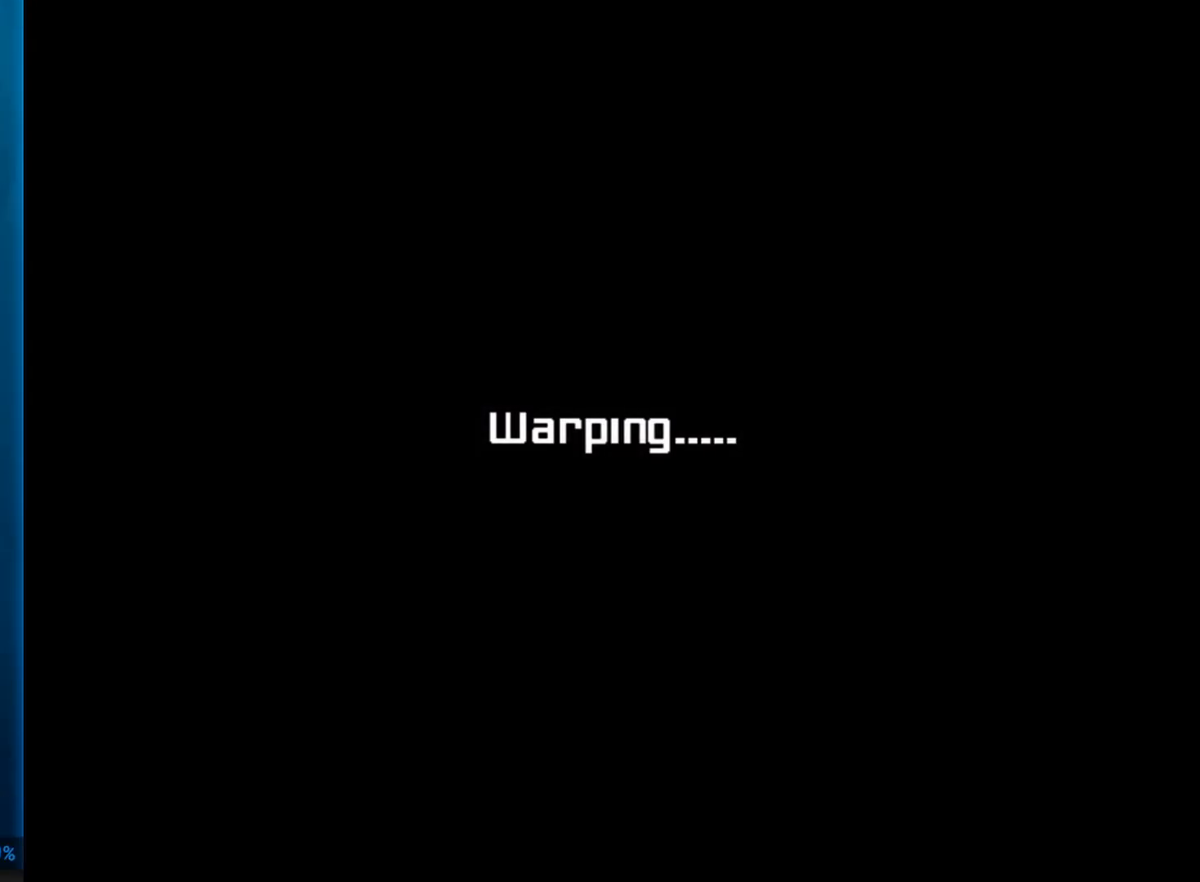
{"buttons": ["R1"], "left_stick": "up-left", "button_events": [[233, "R1", "down"], [317, "L1", "down"], [350, "B", "down"], [400, "B", "up"], [500, "L1", "up"]]}
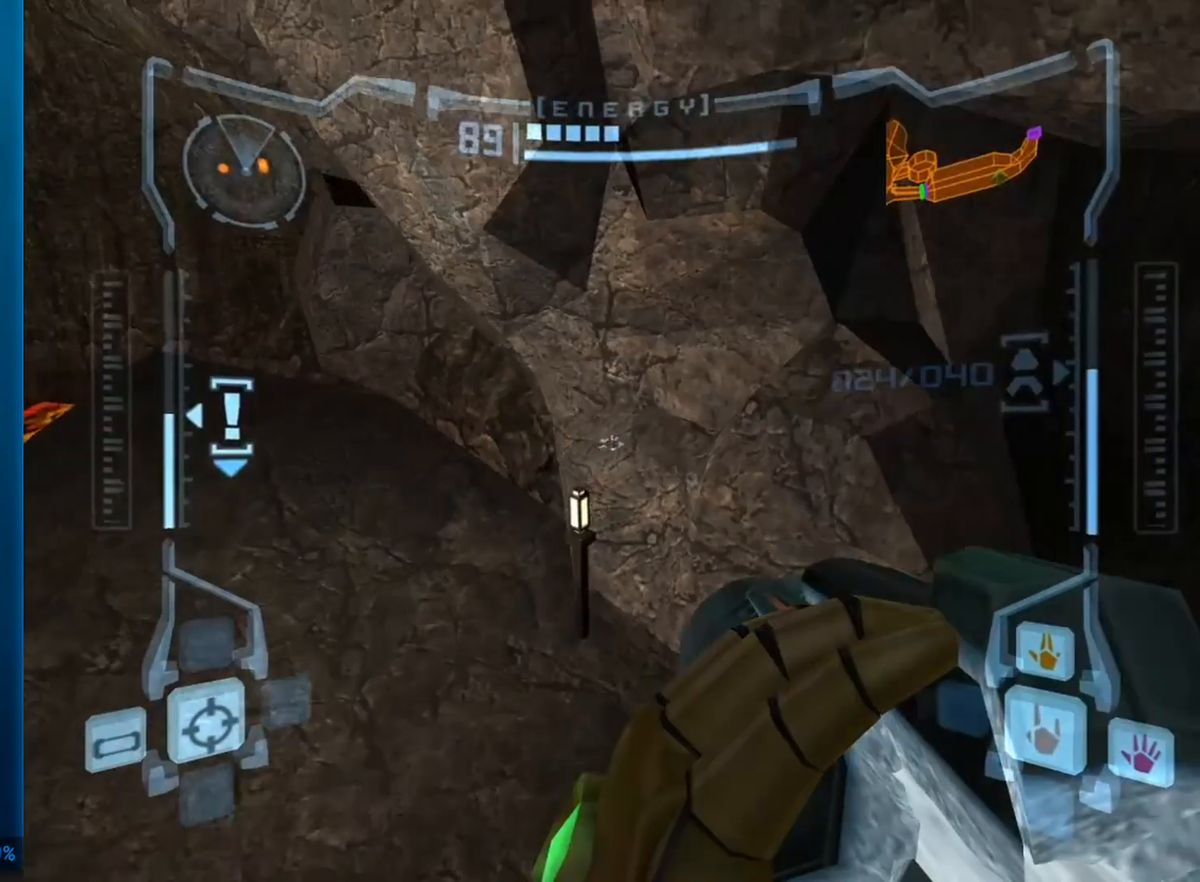
{"buttons": [], "left_stick": "right", "button_events": [[400, "R1", "up"]]}
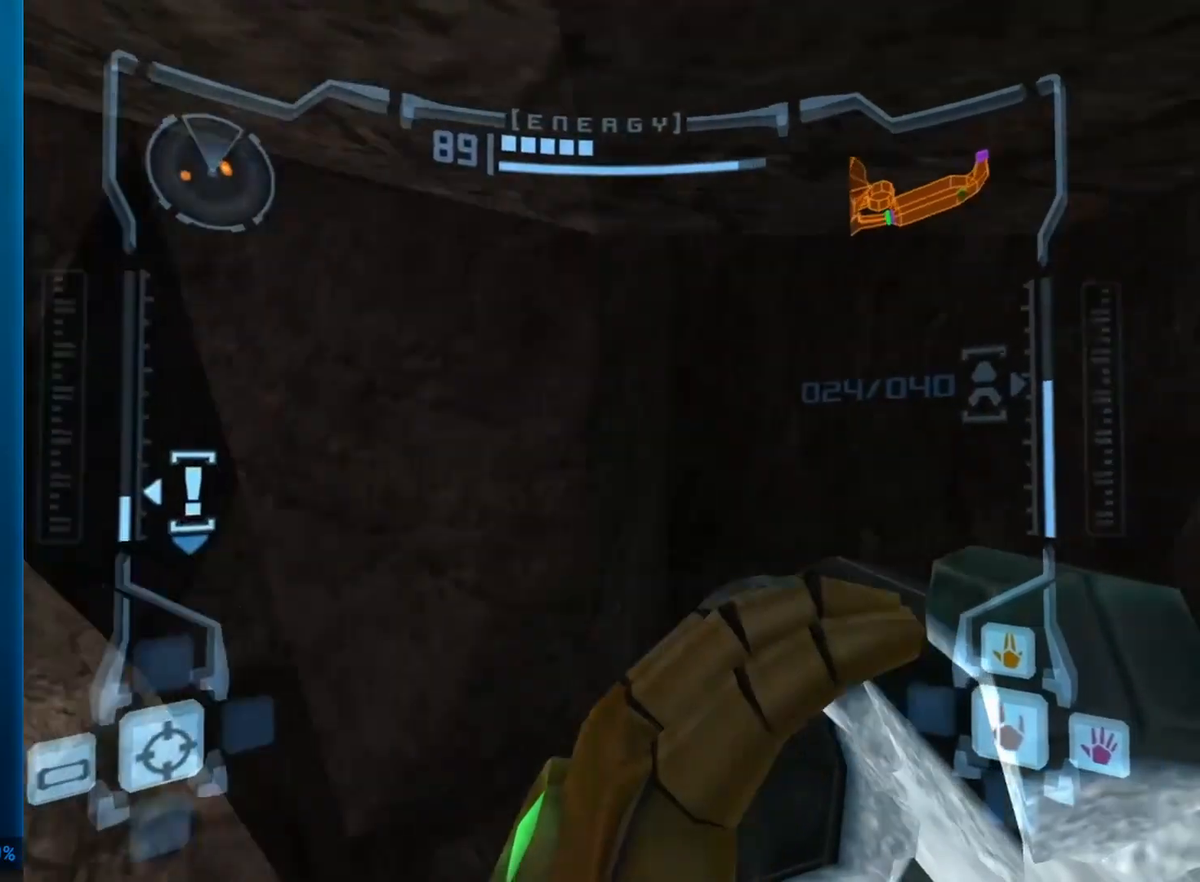
{"buttons": [], "left_stick": "down-right", "button_events": []}
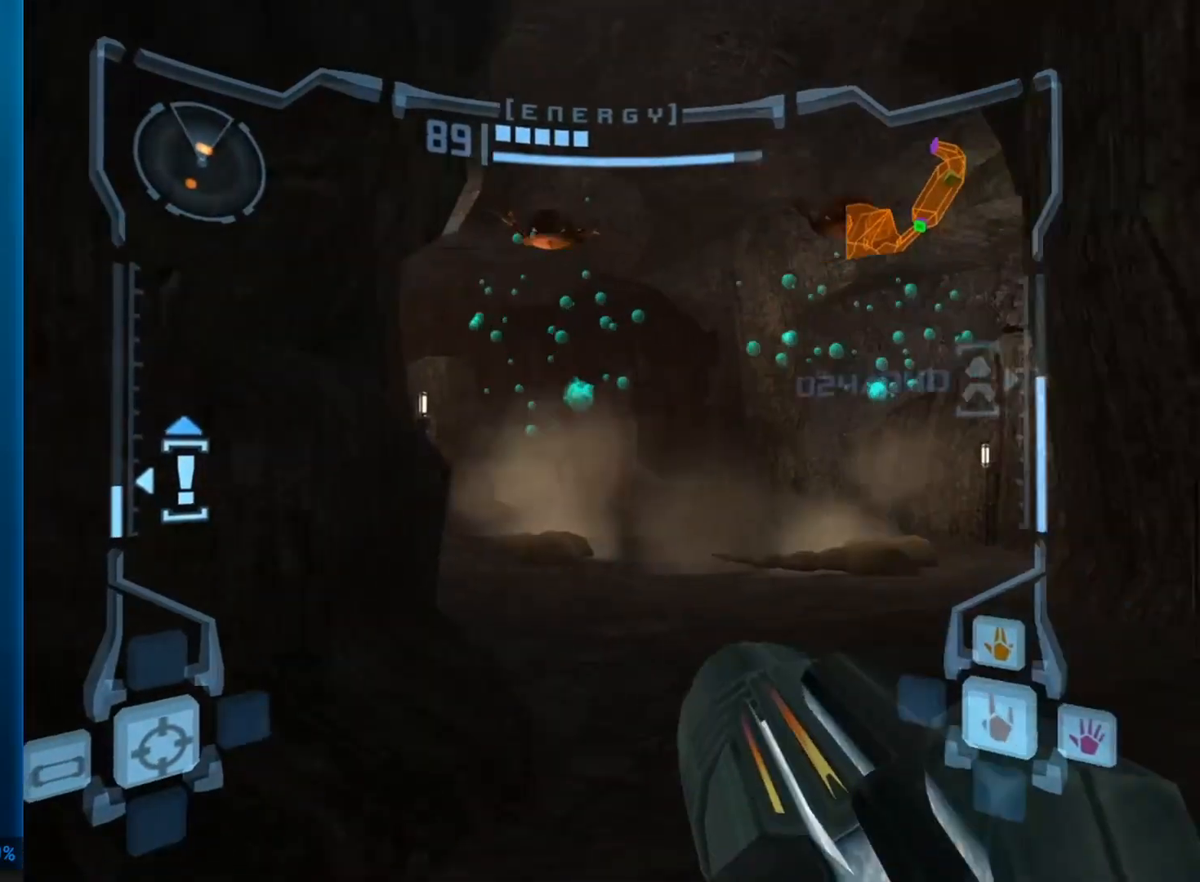
{"buttons": ["L1", "R1"], "left_stick": "up-right", "button_events": [[100, "L1", "down"], [467, "R1", "down"]]}
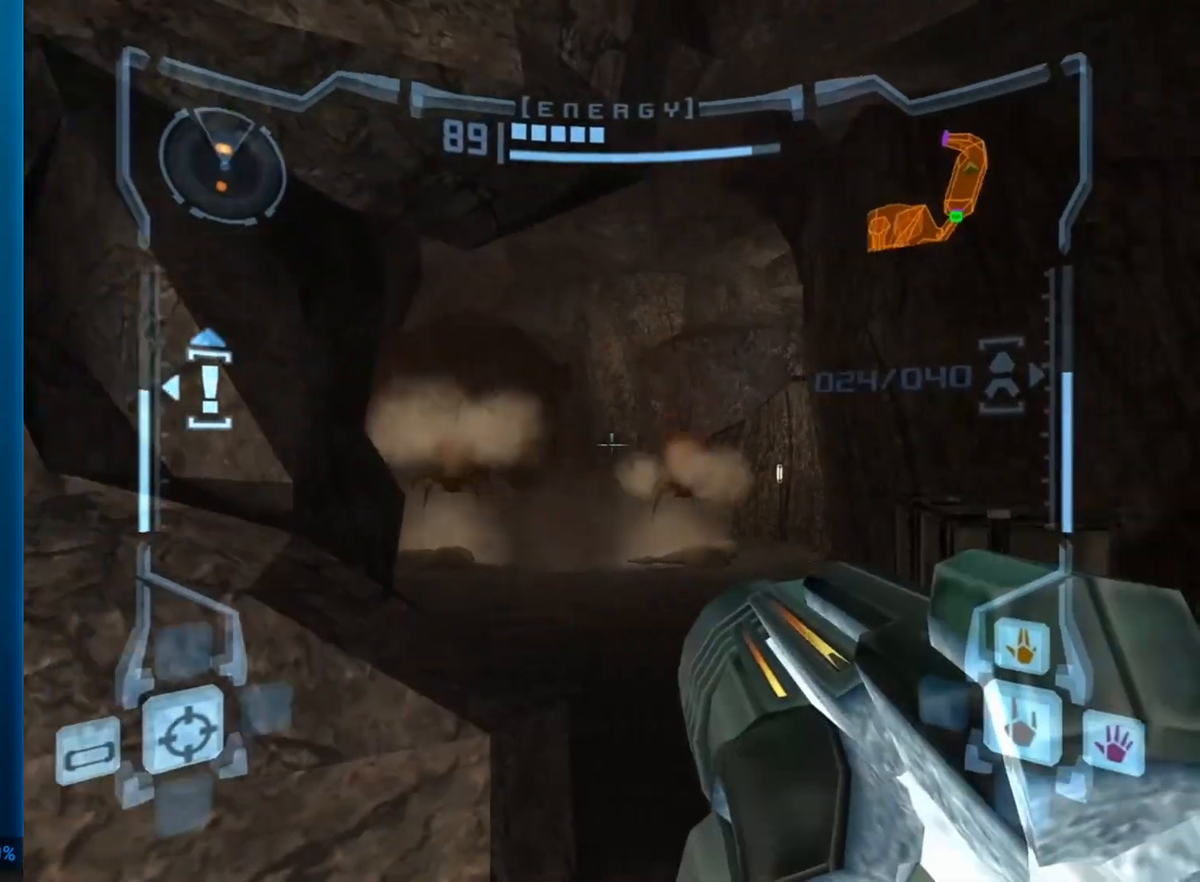
{"buttons": ["L1"], "left_stick": "up", "button_events": [[350, "R1", "up"]]}
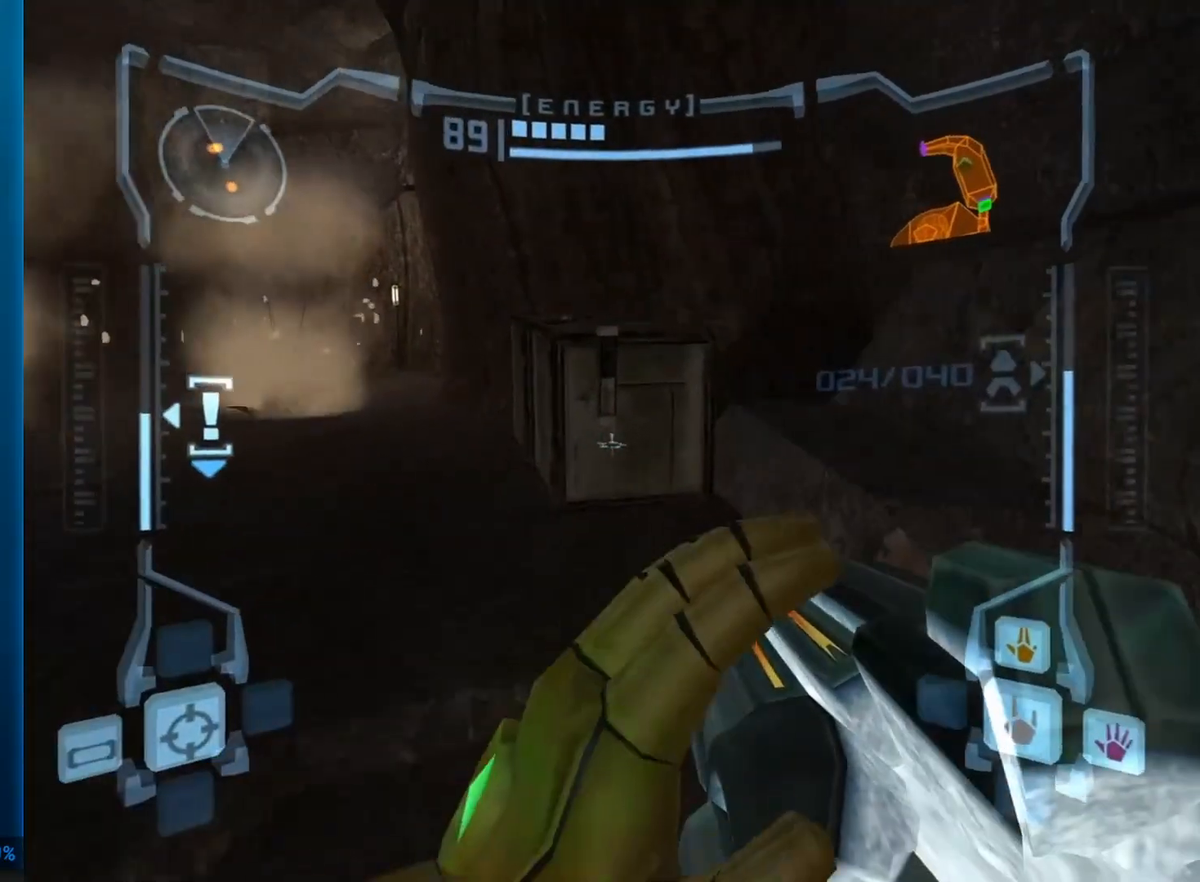
{"buttons": ["L1"], "left_stick": "center", "button_events": [[17, "A", "down"], [300, "A", "up"]]}
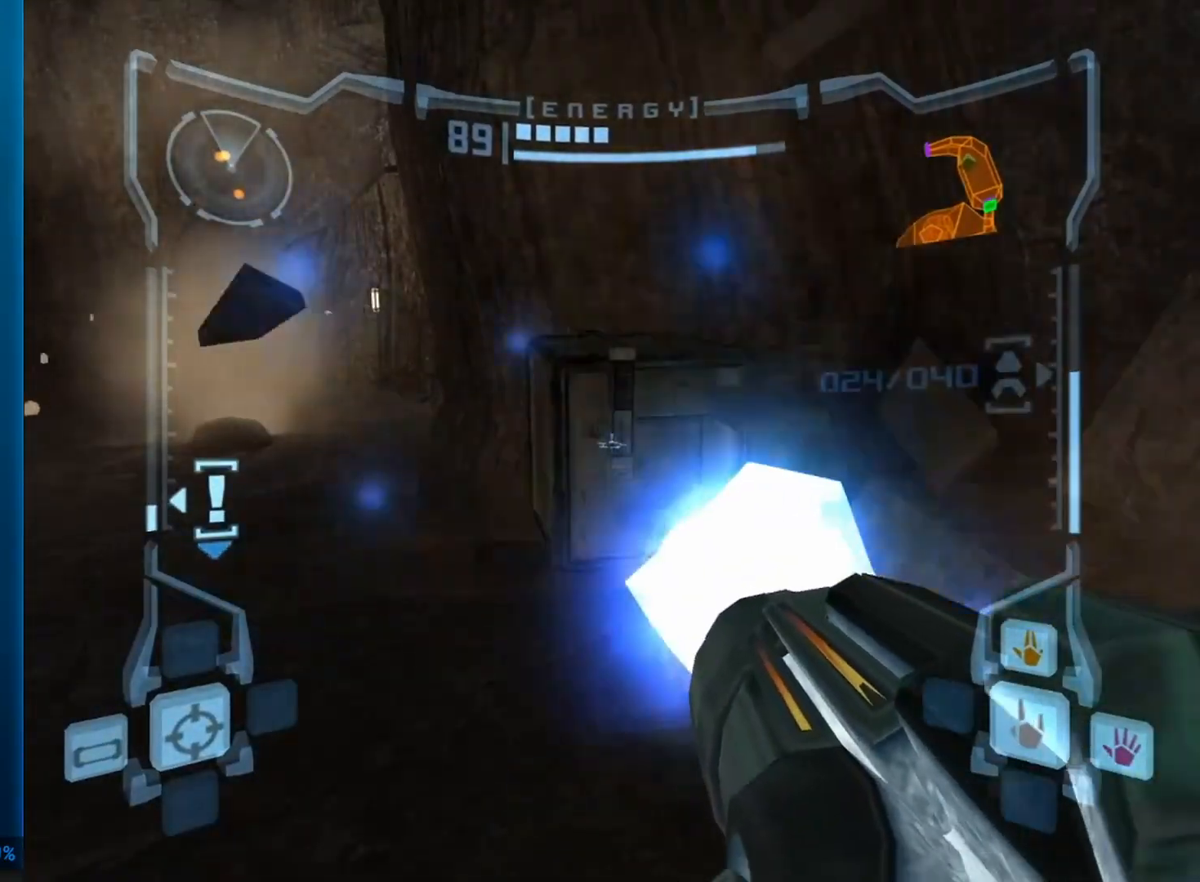
{"buttons": ["A", "L1"], "left_stick": "up", "button_events": [[50, "A", "down"], [117, "A", "up"], [317, "A", "down"], [367, "A", "up"], [467, "A", "down"]]}
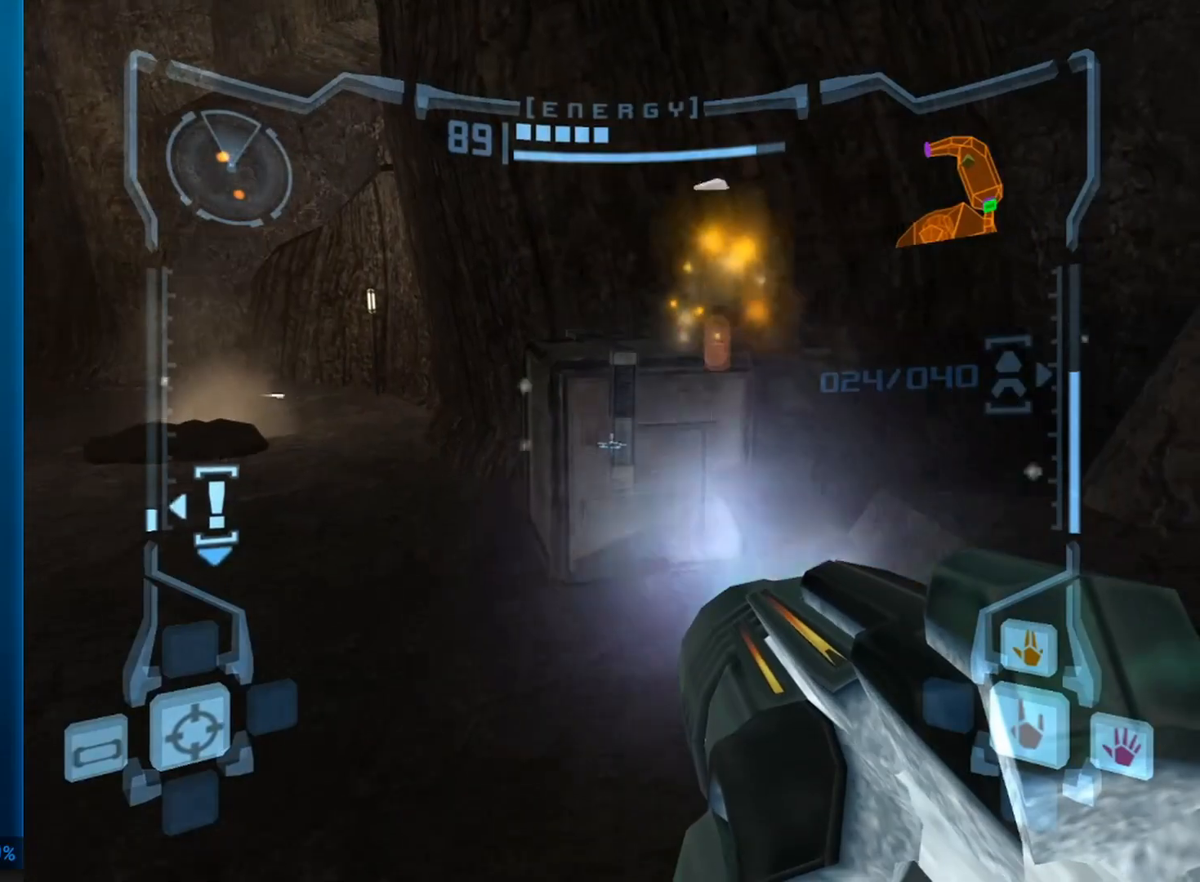
{"buttons": ["L1"], "left_stick": "up-right", "button_events": [[17, "A", "up"], [100, "A", "down"], [300, "A", "up"]]}